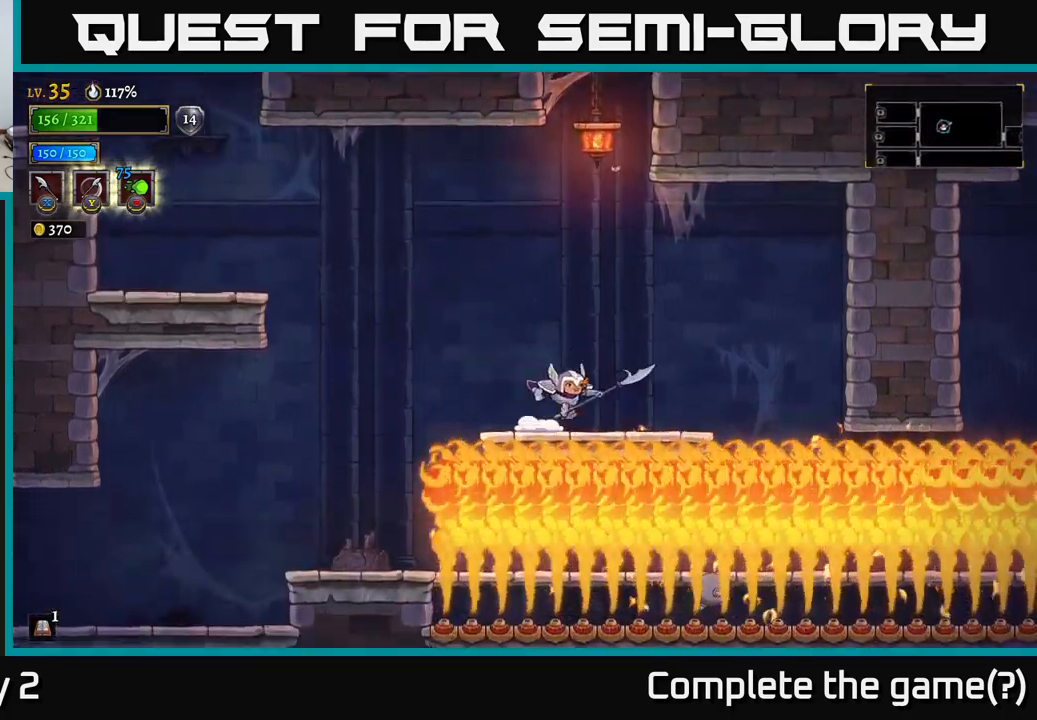
Gameplay with a controller (Xbox layout); each line is a JSON object with the inputs held at the frame after it. "events" lists button and stick changes between this image and that frame as [ms after this image, input, new state], when the widget could be followed in between.
{"buttons": [], "left_stick": "right", "right_stick": "center", "events": [[67, "A", "down"], [500, "A", "up"]]}
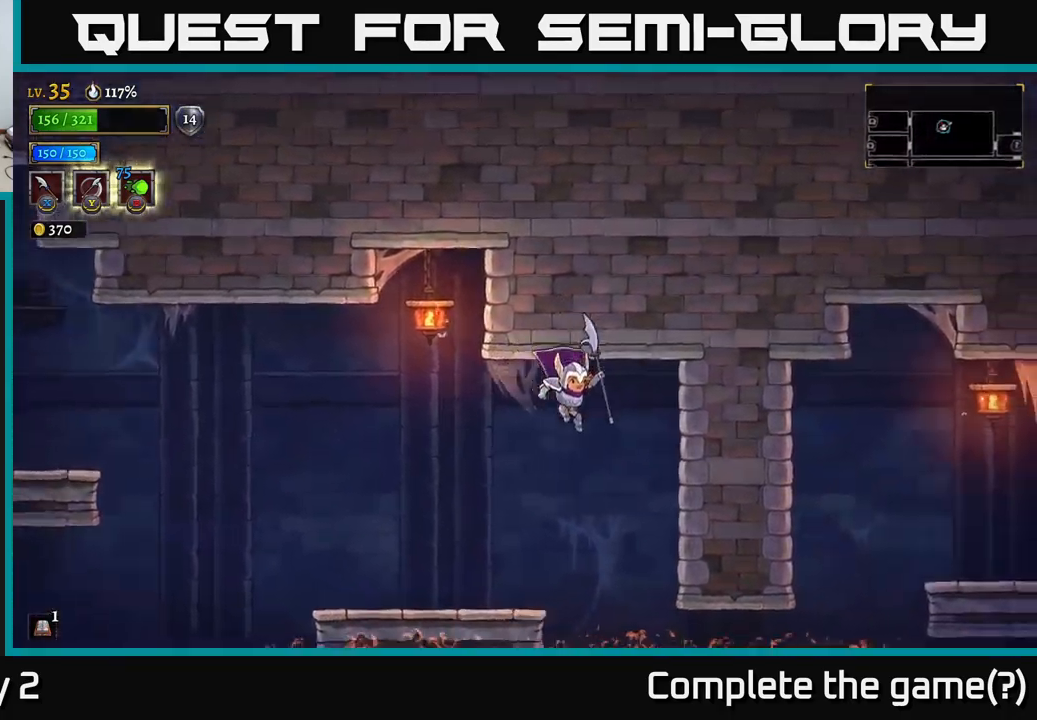
{"buttons": ["R2"], "left_stick": "right", "right_stick": "center", "events": [[184, "left_stick", "center"], [267, "left_stick", "right"], [500, "R2", "down"]]}
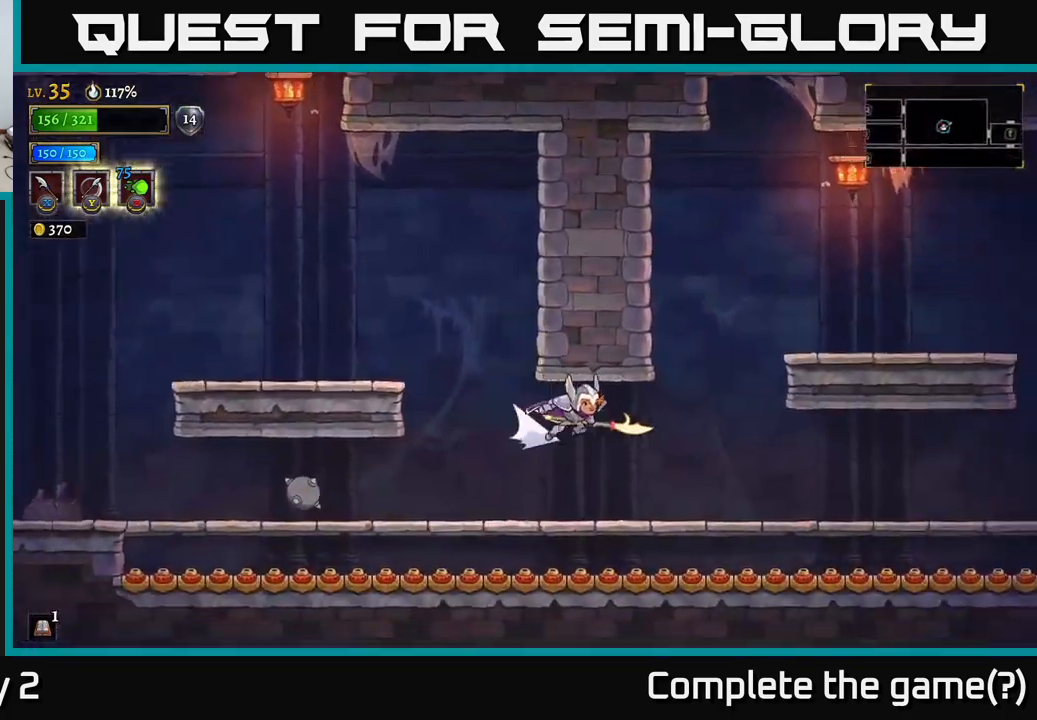
{"buttons": [], "left_stick": "right", "right_stick": "center", "events": [[217, "R2", "up"]]}
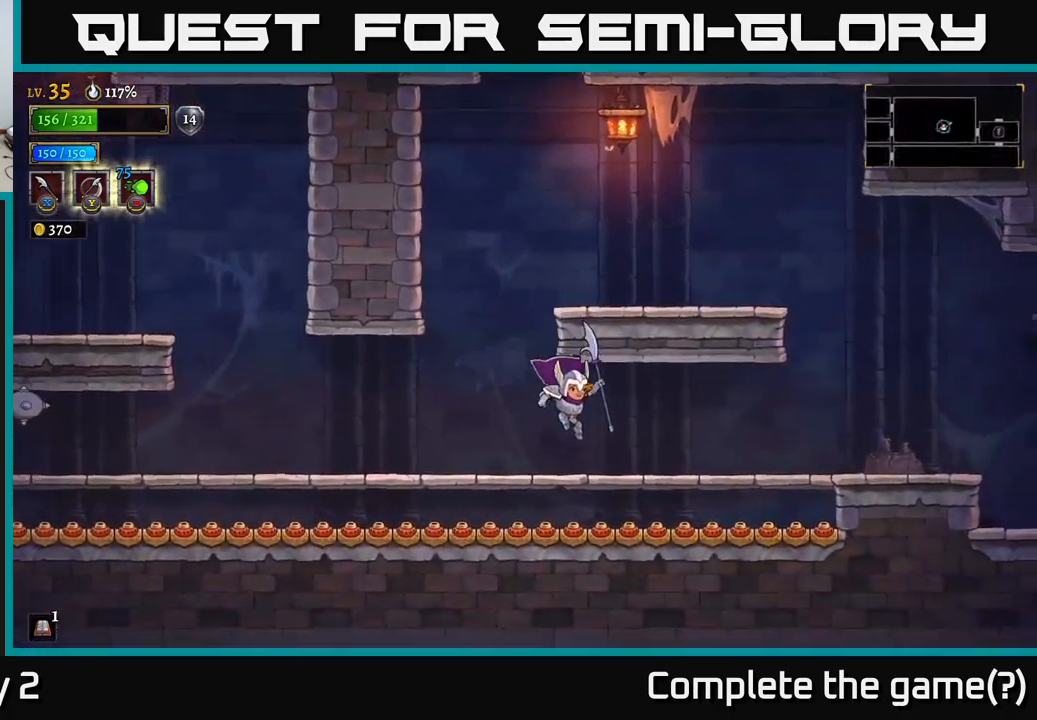
{"buttons": ["R2"], "left_stick": "right", "right_stick": "center", "events": [[234, "R2", "down"]]}
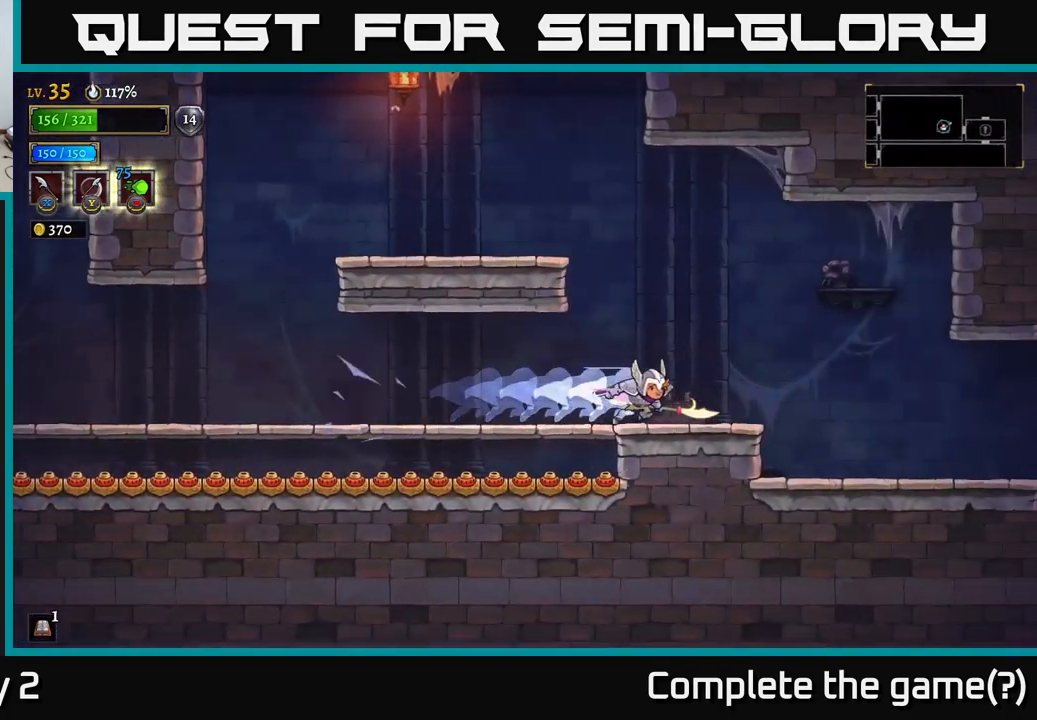
{"buttons": [], "left_stick": "right", "right_stick": "center", "events": [[50, "R2", "up"], [167, "R2", "down"], [367, "R2", "up"]]}
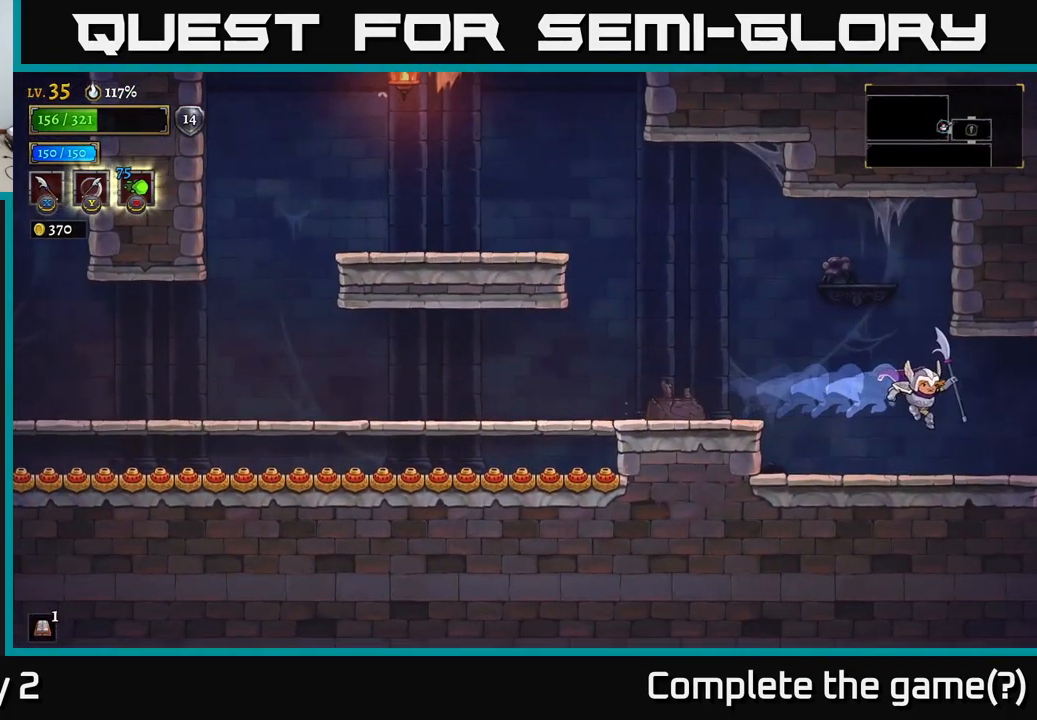
{"buttons": [], "left_stick": "right", "right_stick": "center", "events": [[250, "R2", "down"], [450, "R2", "up"]]}
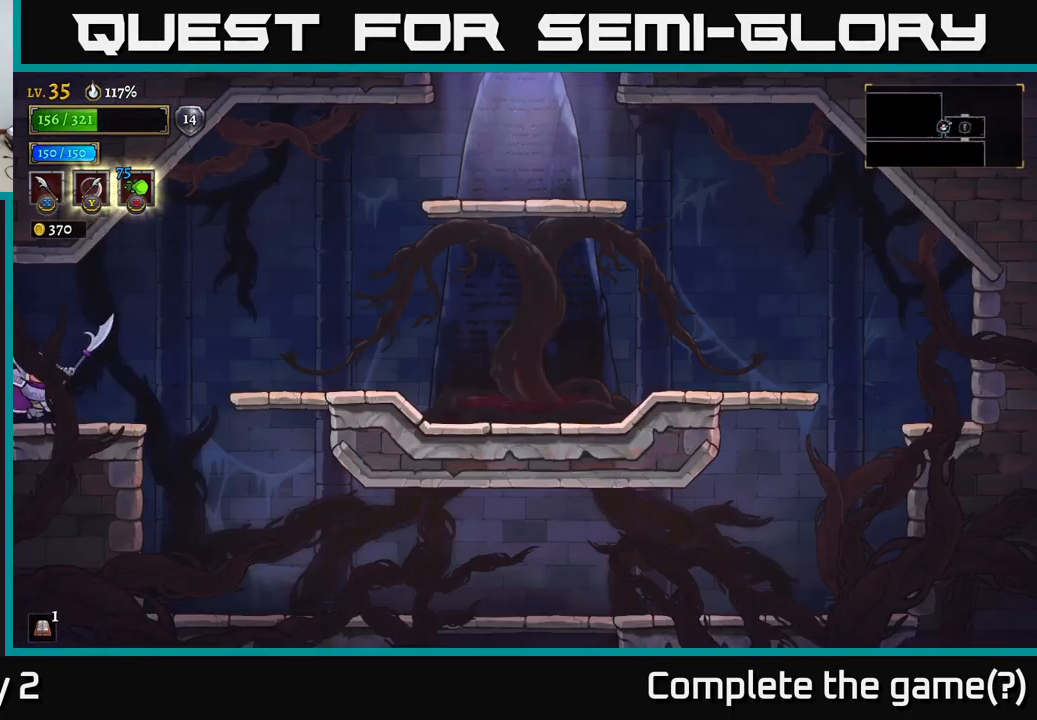
{"buttons": ["A"], "left_stick": "right", "right_stick": "center", "events": [[67, "R2", "down"], [234, "R2", "up"], [250, "A", "down"]]}
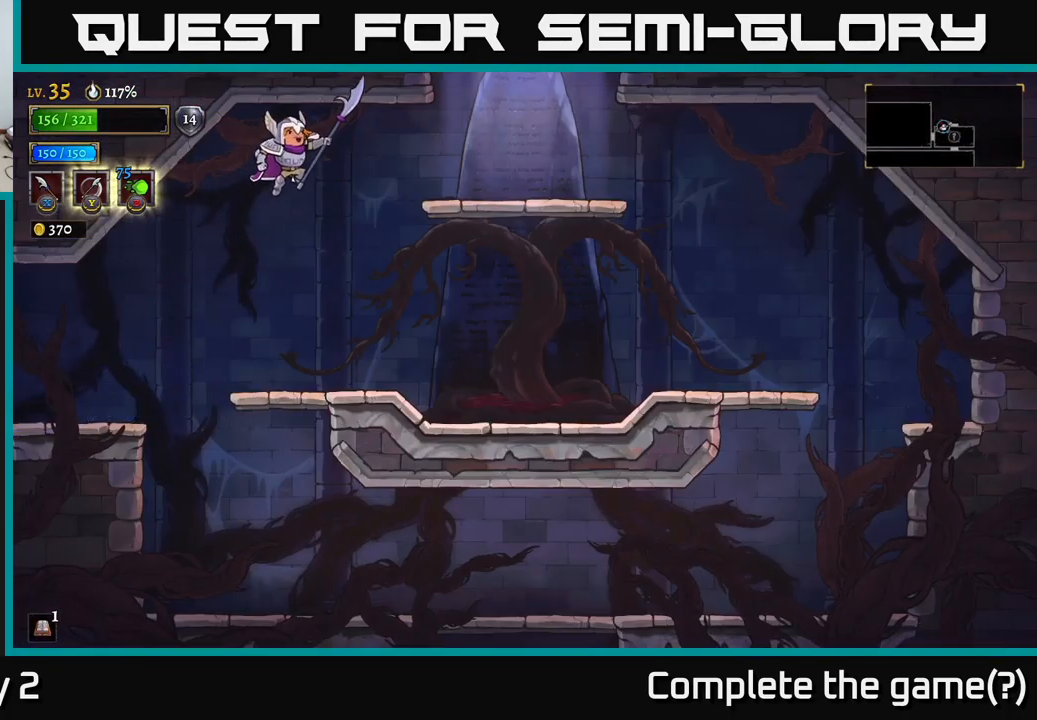
{"buttons": [], "left_stick": "right", "right_stick": "center", "events": [[334, "A", "up"]]}
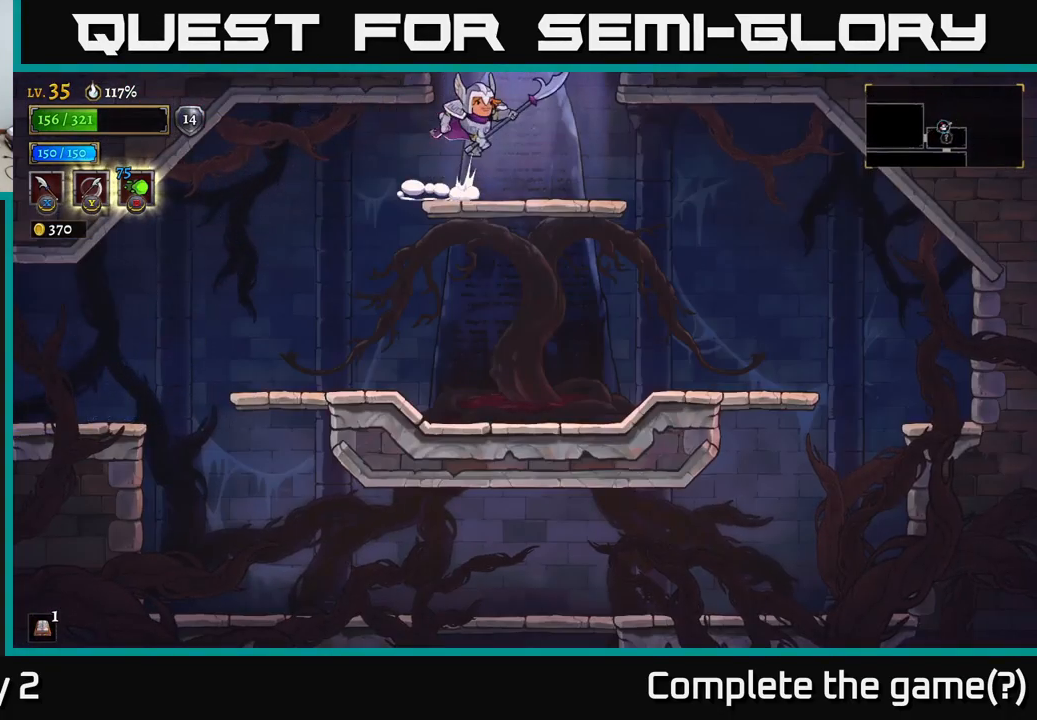
{"buttons": [], "left_stick": "right", "right_stick": "center", "events": [[34, "A", "down"], [267, "left_stick", "left"], [417, "left_stick", "center"], [484, "A", "up"], [484, "left_stick", "right"]]}
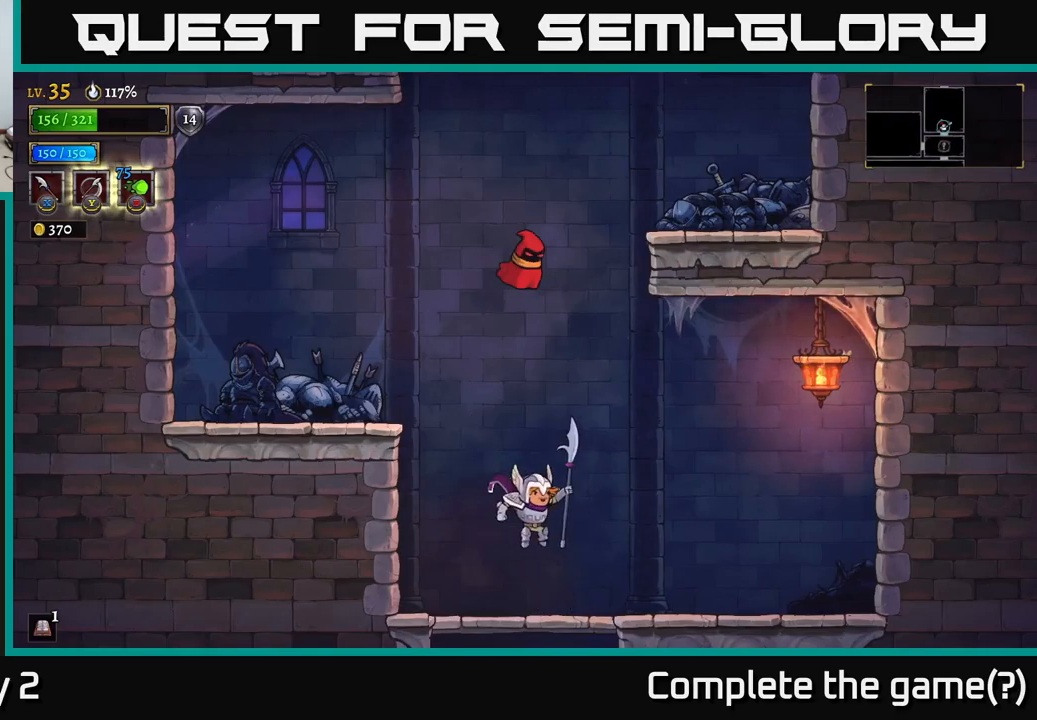
{"buttons": ["A"], "left_stick": "left", "right_stick": "center", "events": [[200, "left_stick", "left"], [333, "A", "down"]]}
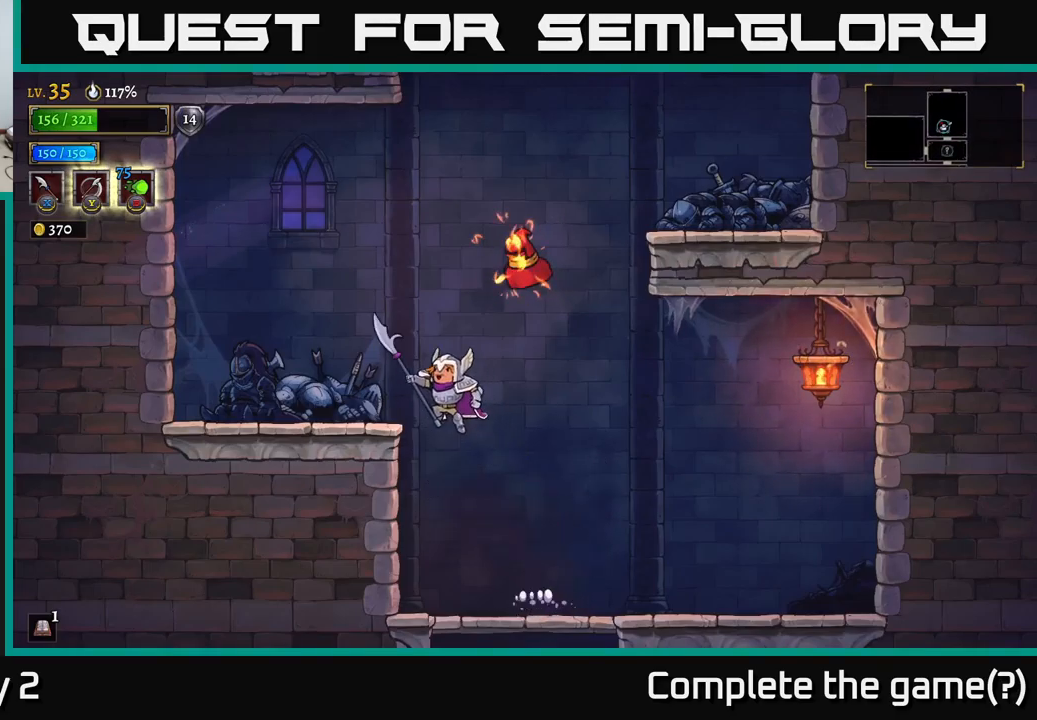
{"buttons": [], "left_stick": "left", "right_stick": "center", "events": [[133, "A", "up"]]}
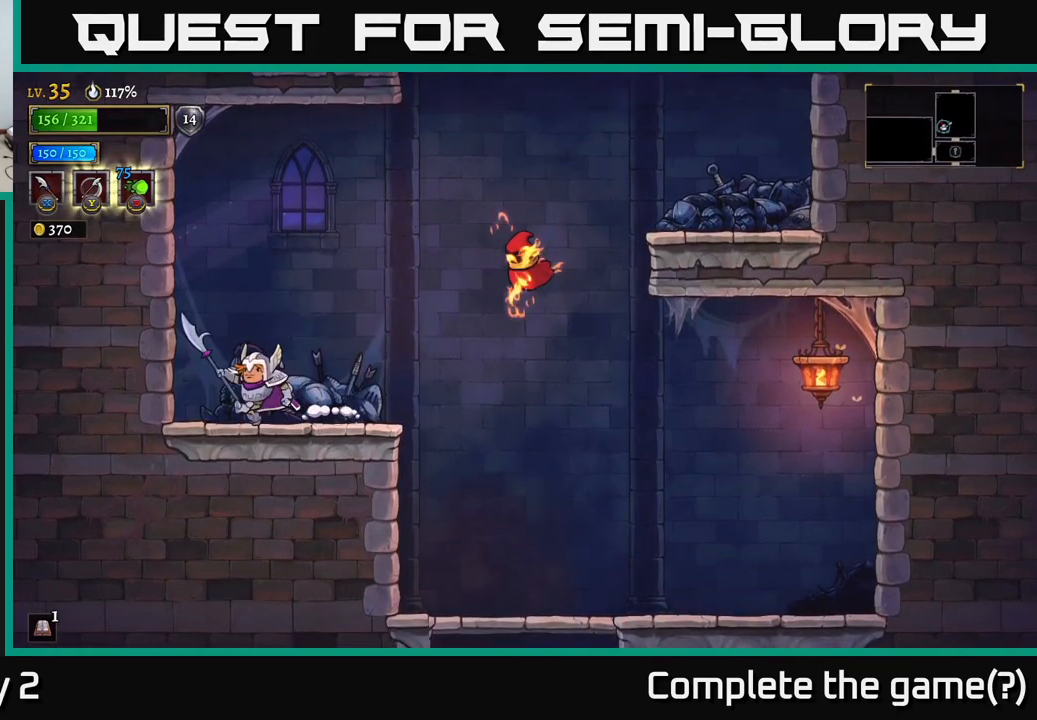
{"buttons": [], "left_stick": "center", "right_stick": "center", "events": [[217, "left_stick", "center"], [267, "left_stick", "right"], [400, "left_stick", "center"]]}
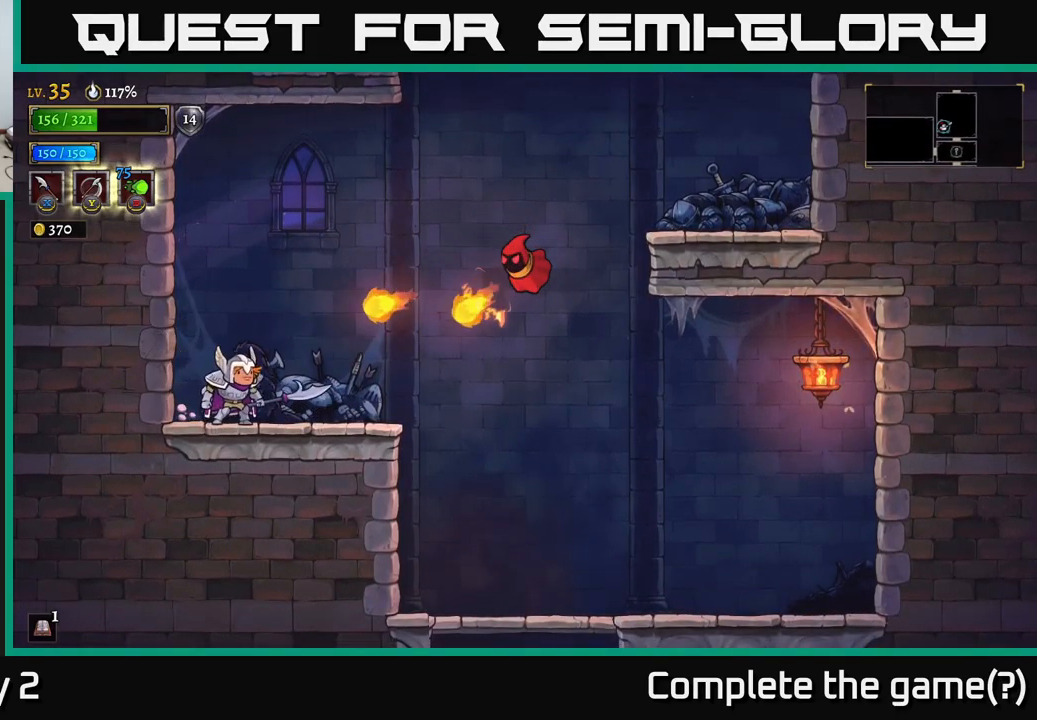
{"buttons": ["A"], "left_stick": "right", "right_stick": "center", "events": [[217, "A", "down"], [500, "left_stick", "right"]]}
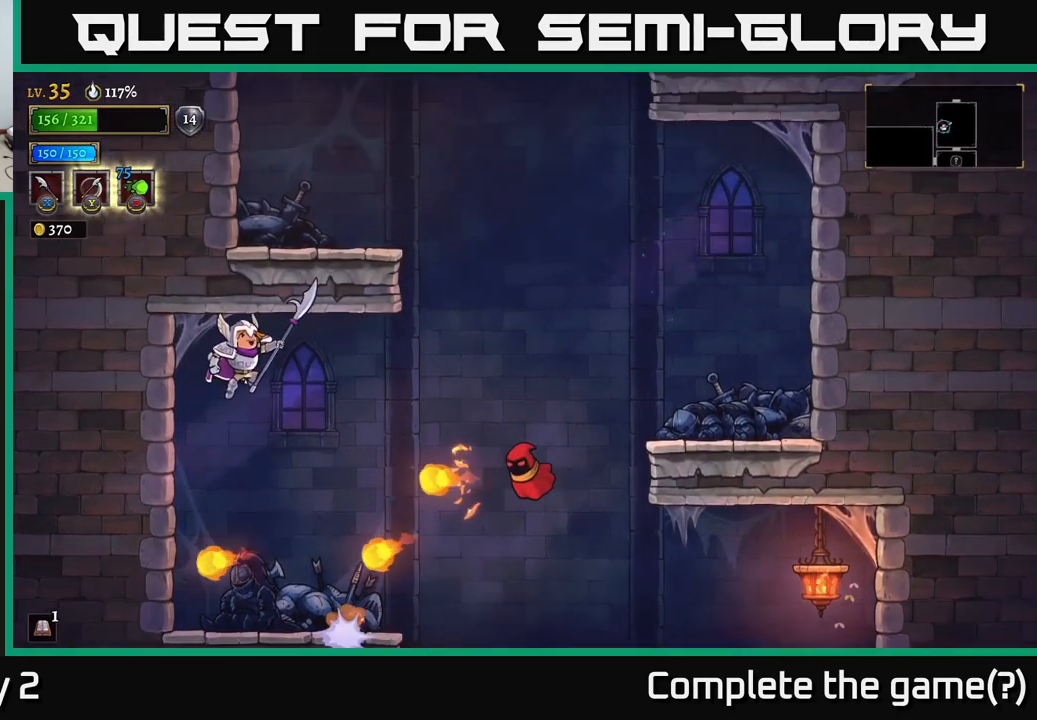
{"buttons": [], "left_stick": "left", "right_stick": "center", "events": [[200, "left_stick", "left"], [333, "A", "up"]]}
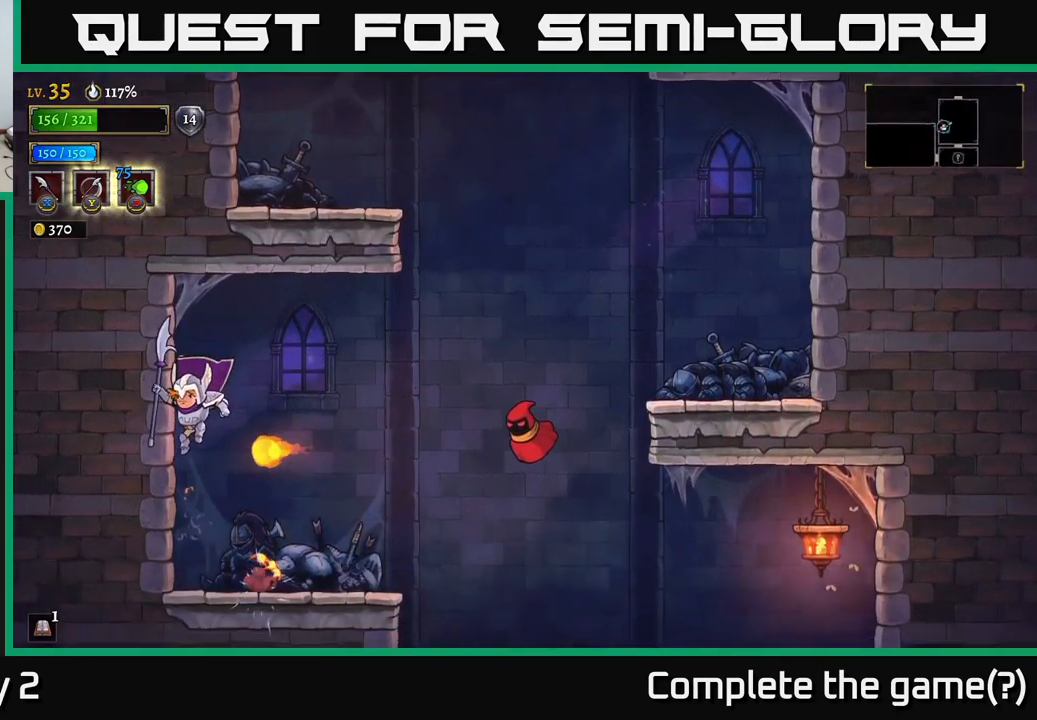
{"buttons": [], "left_stick": "right", "right_stick": "center", "events": [[217, "left_stick", "center"], [267, "left_stick", "right"]]}
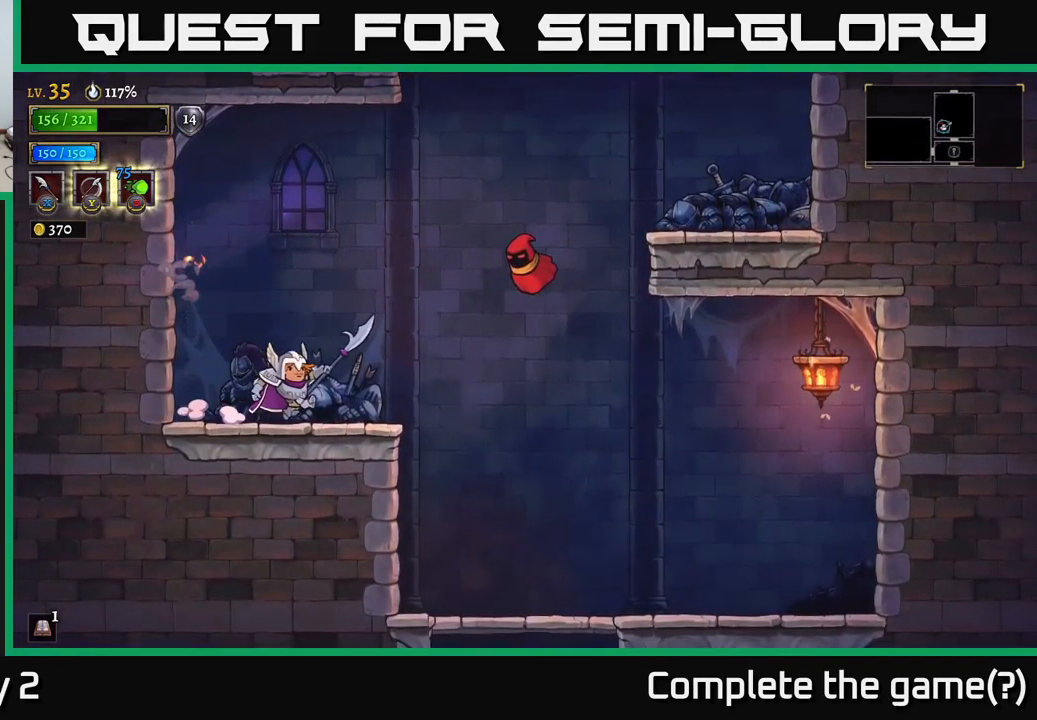
{"buttons": ["A"], "left_stick": "center", "right_stick": "center", "events": [[200, "A", "down"], [233, "X", "down"], [417, "X", "up"], [433, "left_stick", "center"]]}
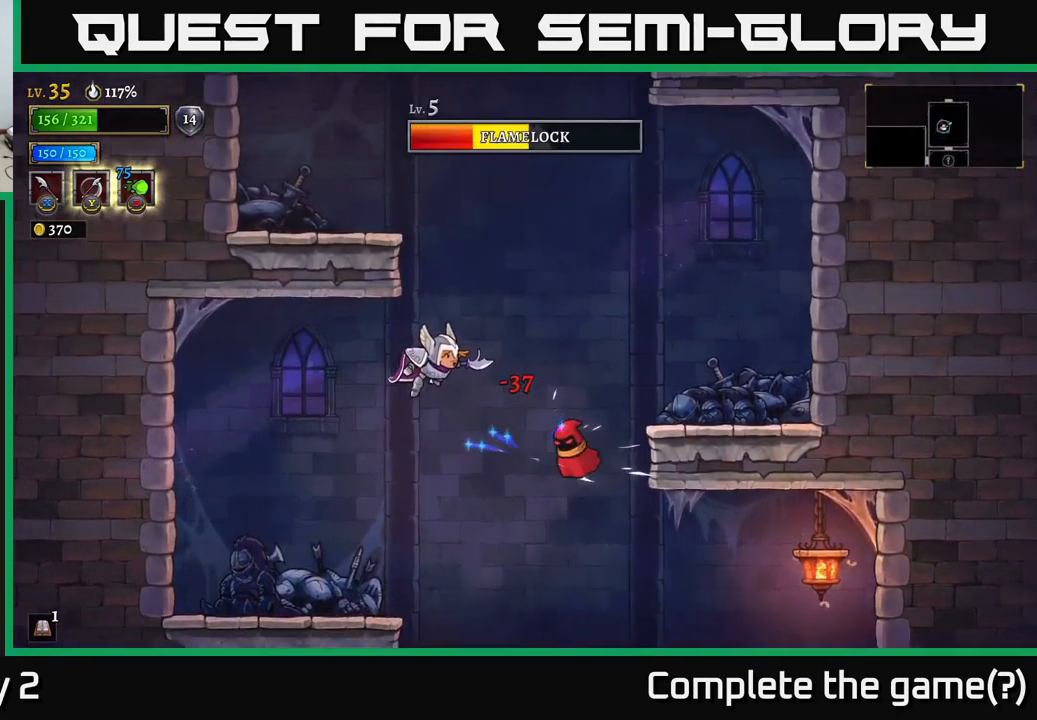
{"buttons": [], "left_stick": "right", "right_stick": "center", "events": [[33, "left_stick", "right"], [50, "A", "up"], [250, "X", "down"], [267, "left_stick", "center"], [450, "left_stick", "right"], [467, "X", "up"]]}
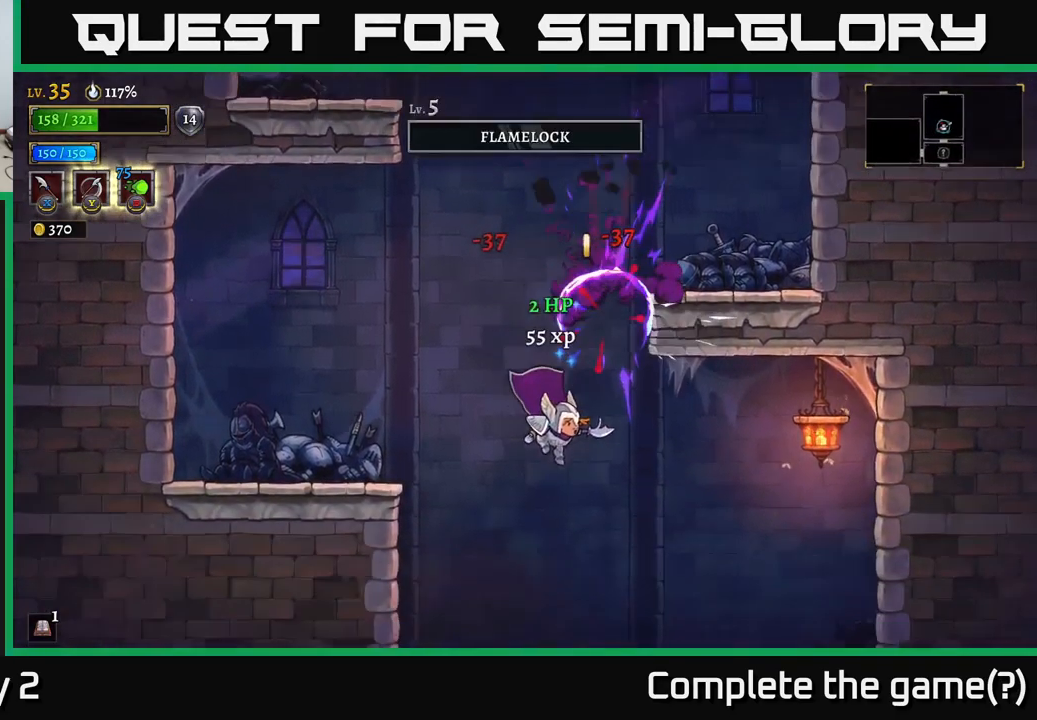
{"buttons": ["A", "X"], "left_stick": "right", "right_stick": "center", "events": [[367, "A", "down"], [417, "X", "down"]]}
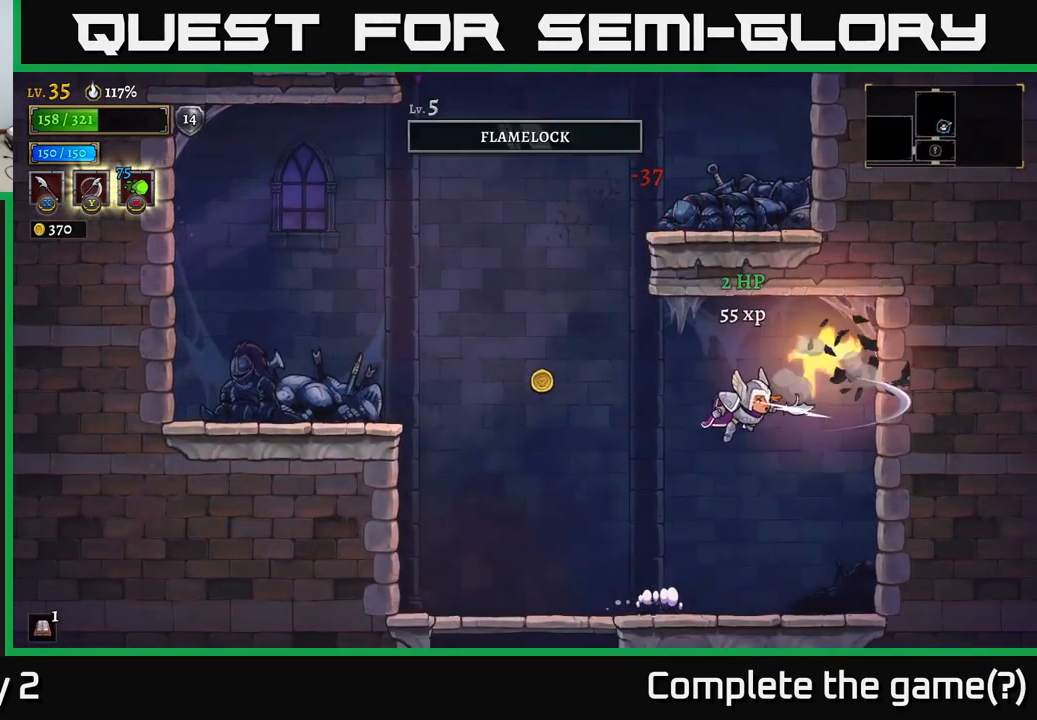
{"buttons": [], "left_stick": "left", "right_stick": "center", "events": [[167, "X", "up"], [250, "A", "up"], [399, "left_stick", "left"]]}
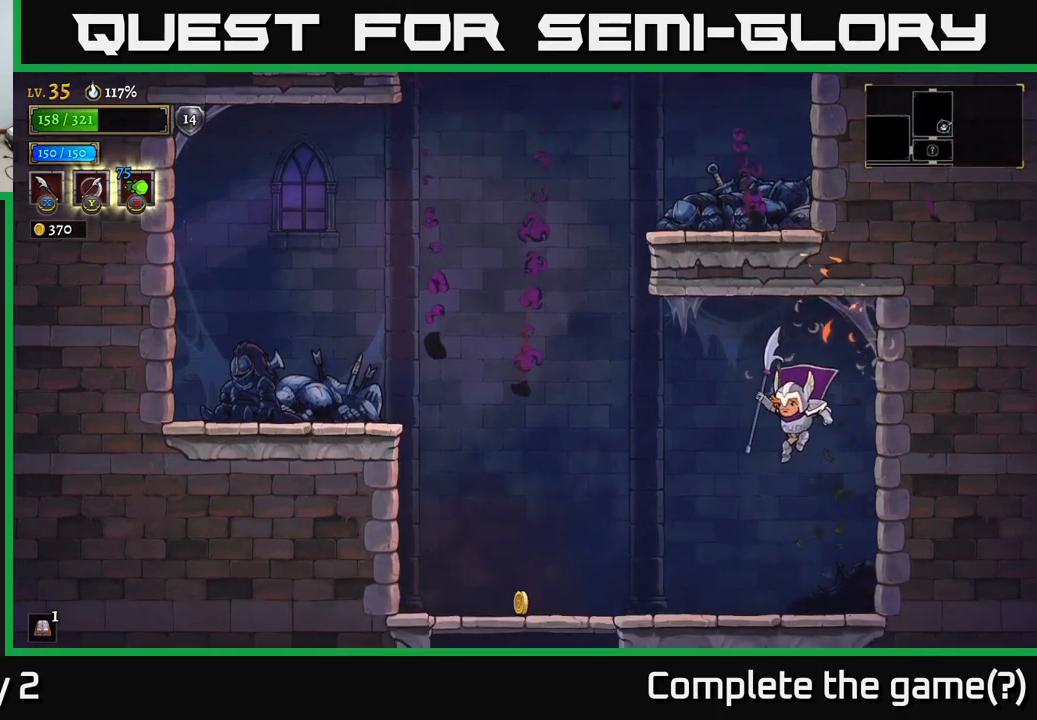
{"buttons": ["L2"], "left_stick": "left", "right_stick": "center", "events": [[317, "L2", "down"]]}
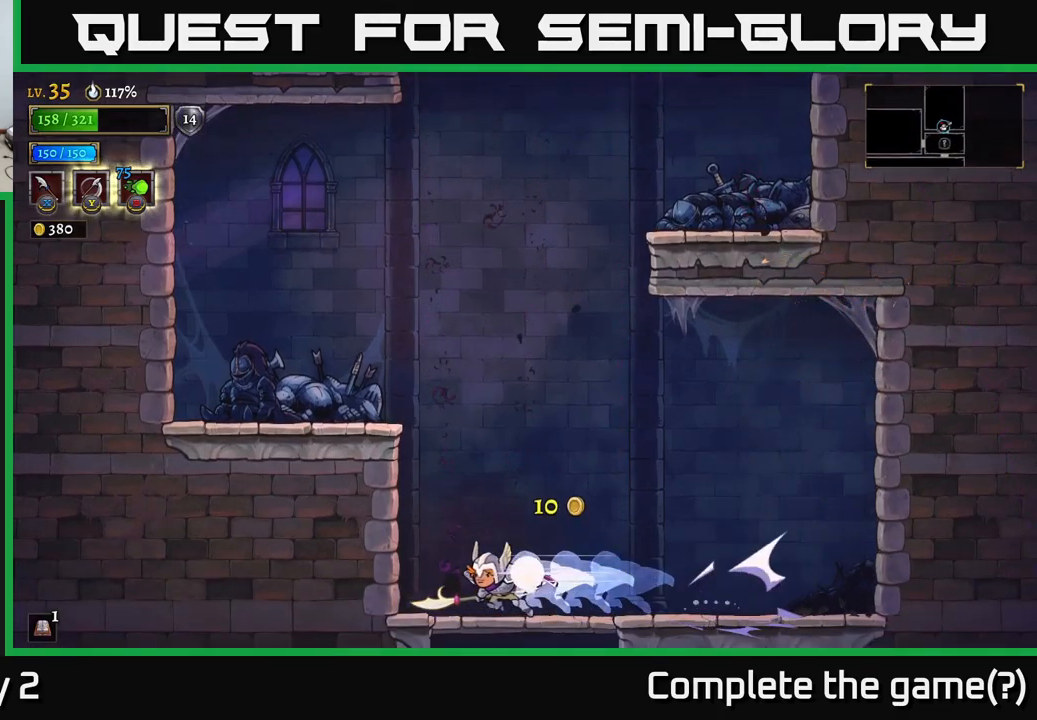
{"buttons": [], "left_stick": "left", "right_stick": "center", "events": [[17, "L2", "up"], [100, "A", "down"], [400, "A", "up"]]}
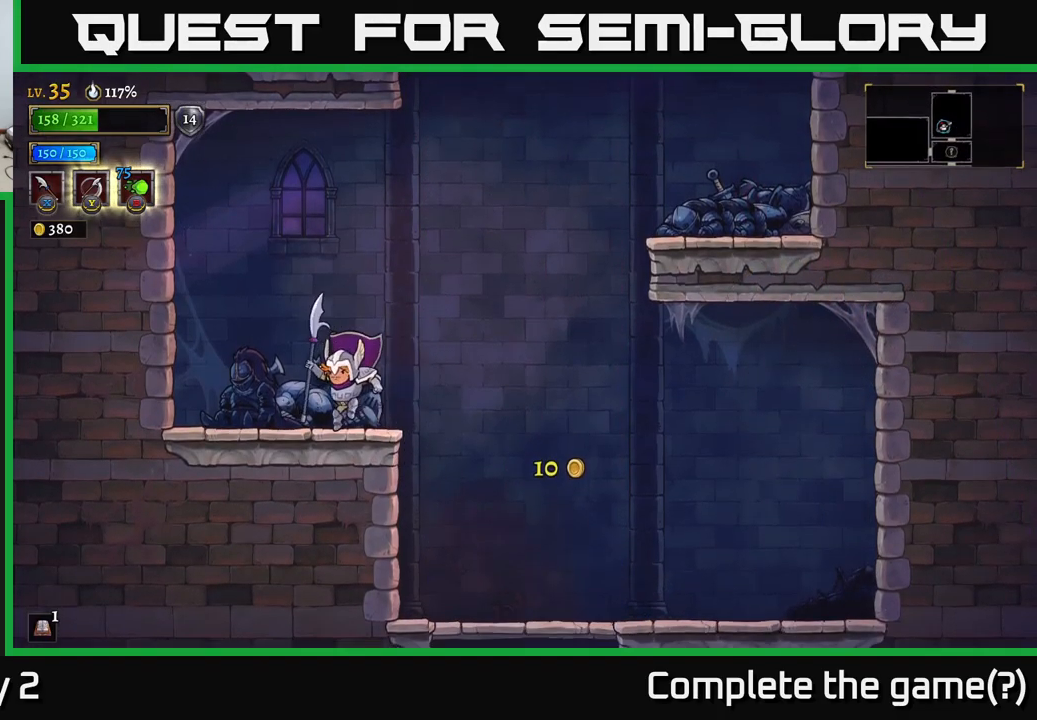
{"buttons": ["A", "R2"], "left_stick": "right", "right_stick": "center", "events": [[83, "left_stick", "right"], [167, "A", "down"], [450, "R2", "down"]]}
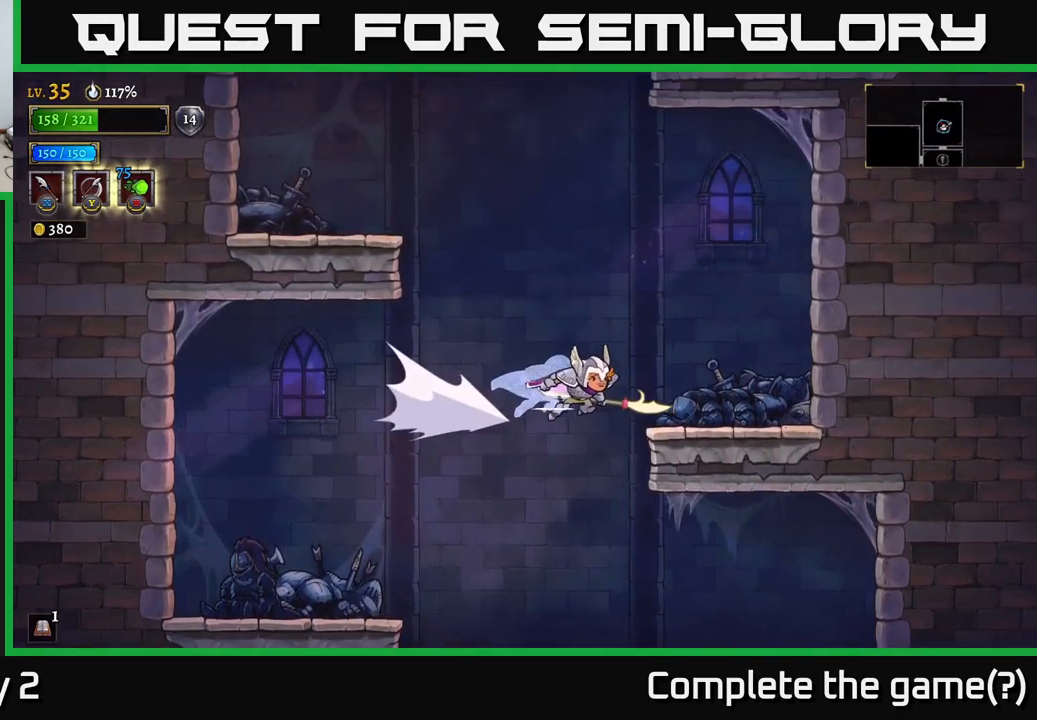
{"buttons": ["A"], "left_stick": "left", "right_stick": "center", "events": [[33, "A", "up"], [117, "R2", "up"], [283, "left_stick", "left"], [383, "A", "down"]]}
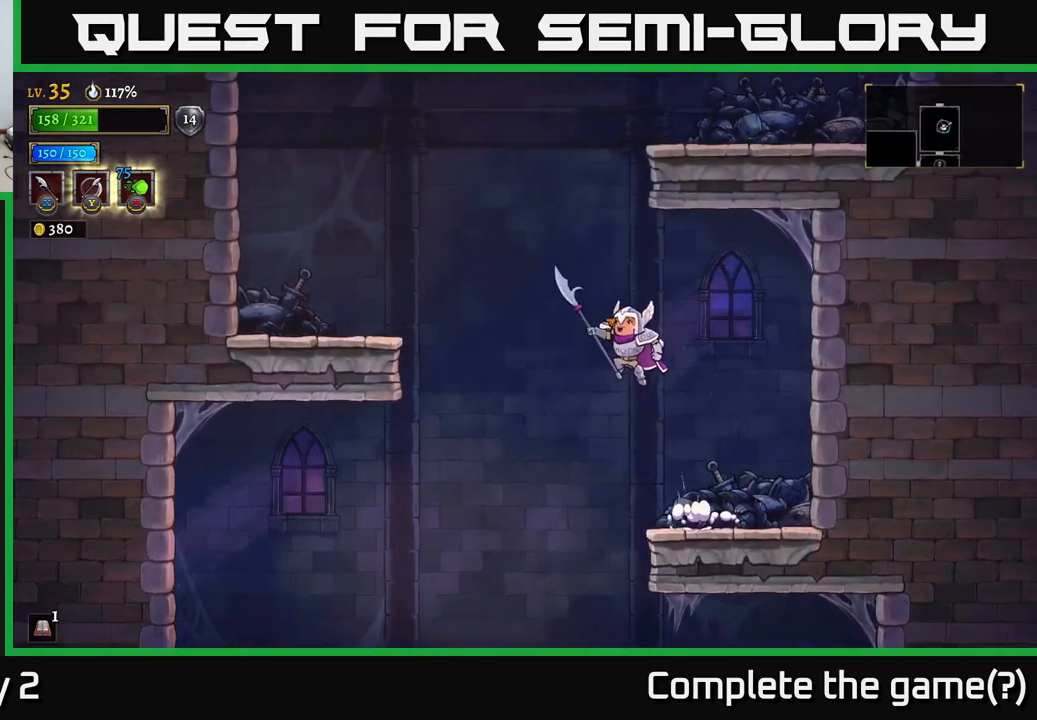
{"buttons": [], "left_stick": "left", "right_stick": "center", "events": [[200, "L2", "down"], [250, "A", "up"], [400, "L2", "up"]]}
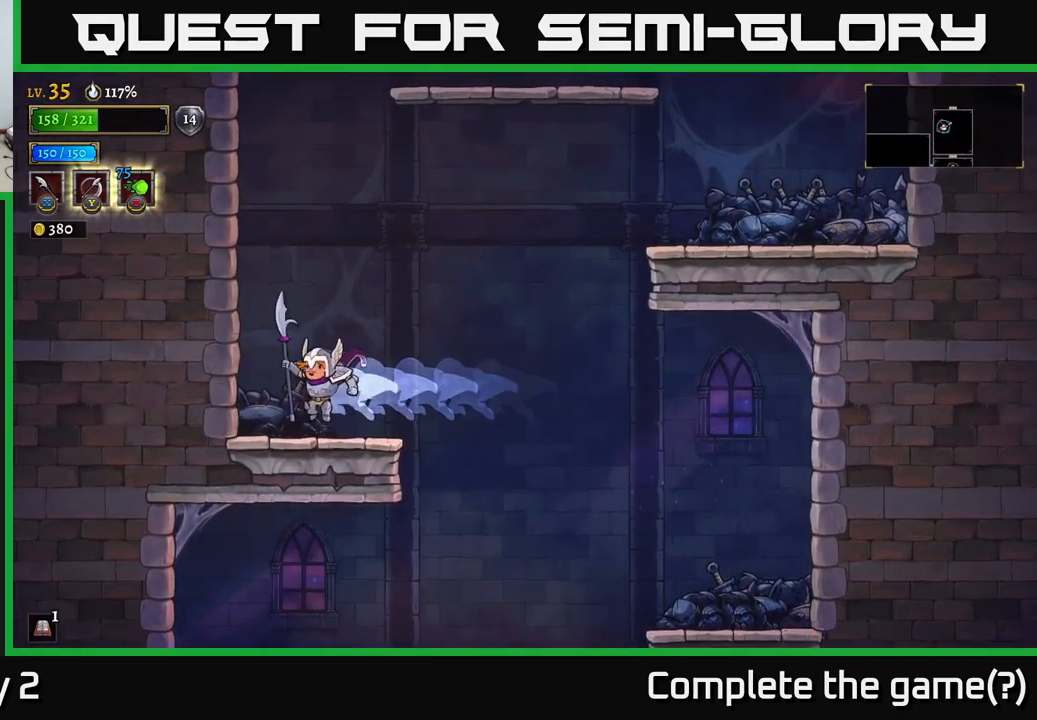
{"buttons": ["A", "R2"], "left_stick": "right", "right_stick": "center", "events": [[50, "left_stick", "right"], [167, "A", "down"], [450, "R2", "down"]]}
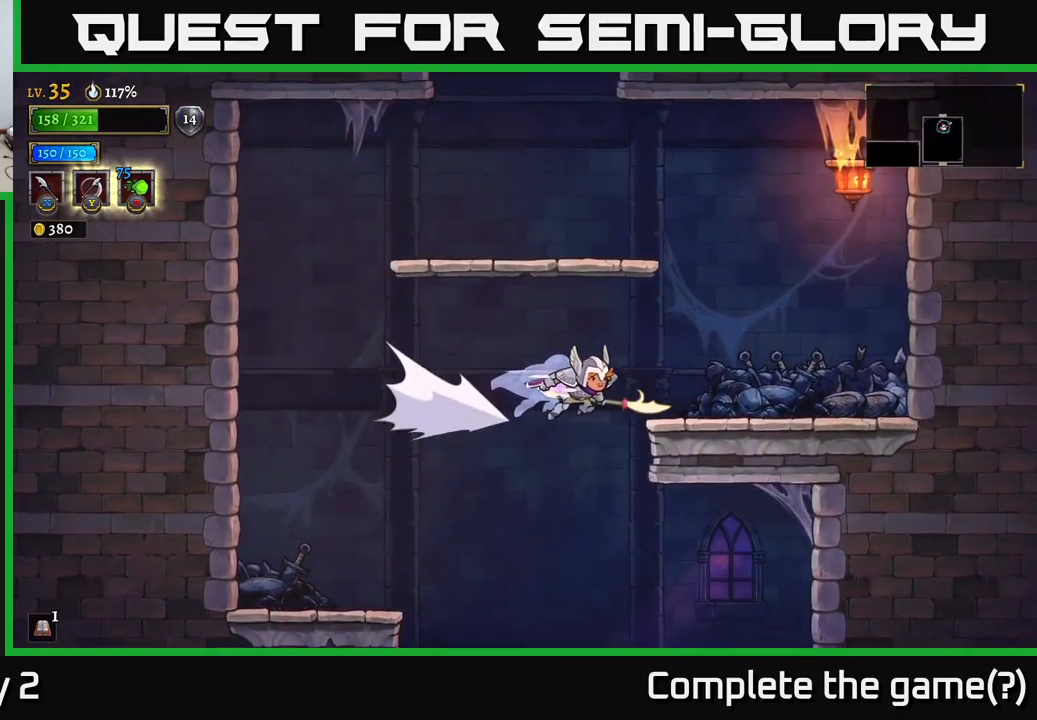
{"buttons": ["A"], "left_stick": "left", "right_stick": "center", "events": [[17, "A", "up"], [100, "R2", "up"], [383, "A", "down"], [383, "left_stick", "left"]]}
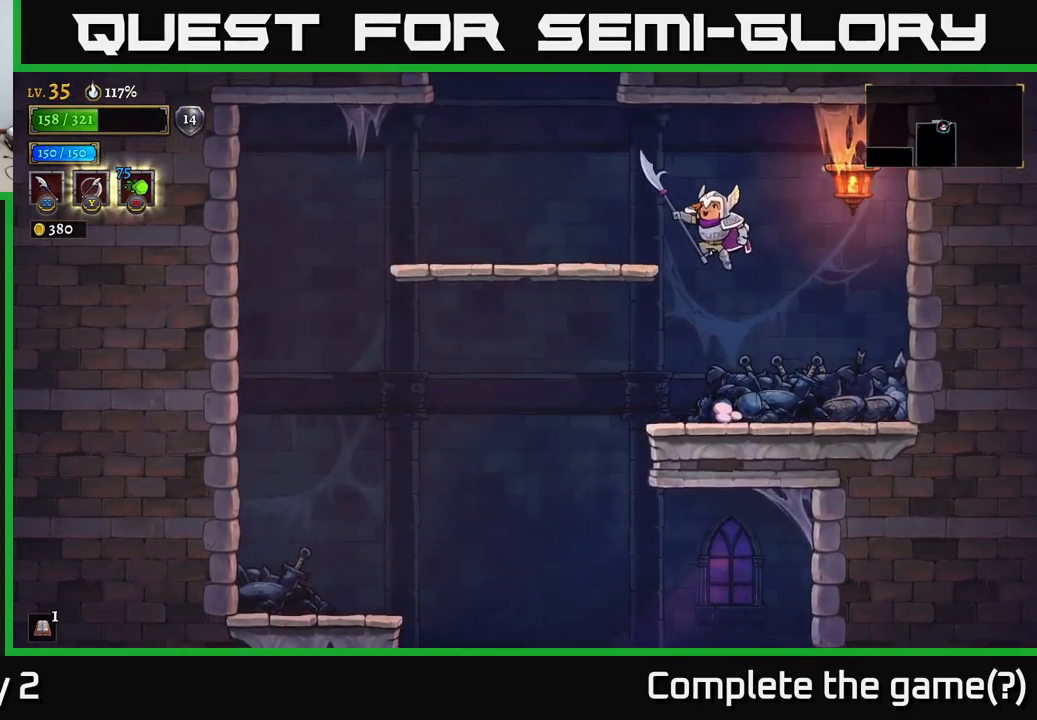
{"buttons": ["A"], "left_stick": "left", "right_stick": "center", "events": [[117, "A", "up"], [400, "A", "down"]]}
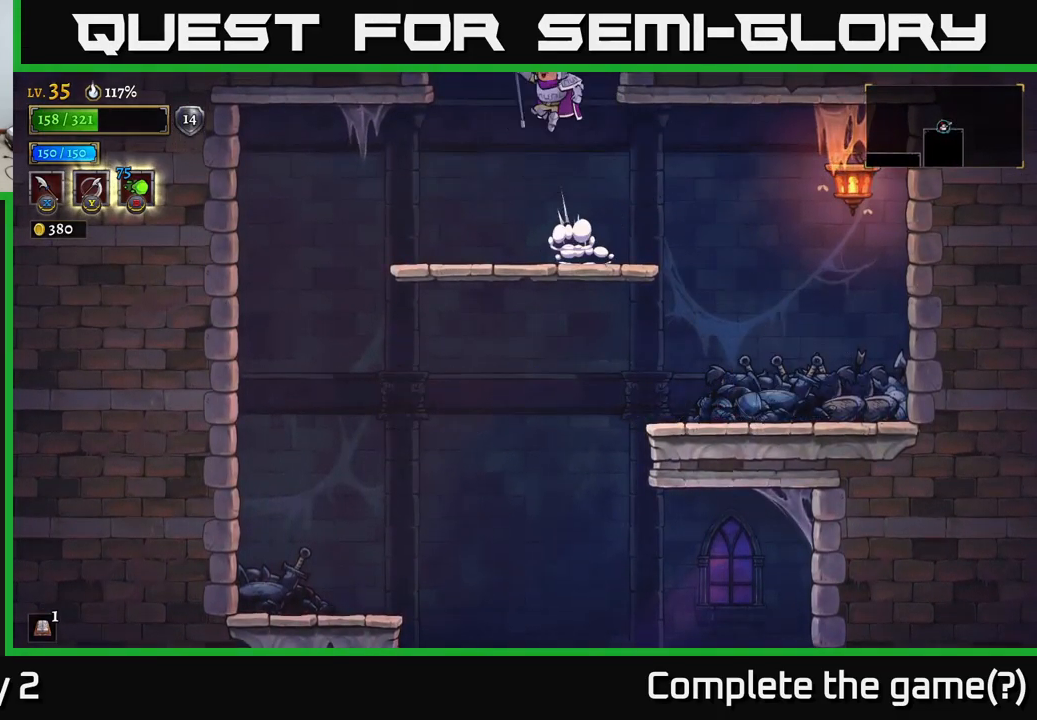
{"buttons": [], "left_stick": "center", "right_stick": "center", "events": [[17, "left_stick", "center"], [450, "A", "up"]]}
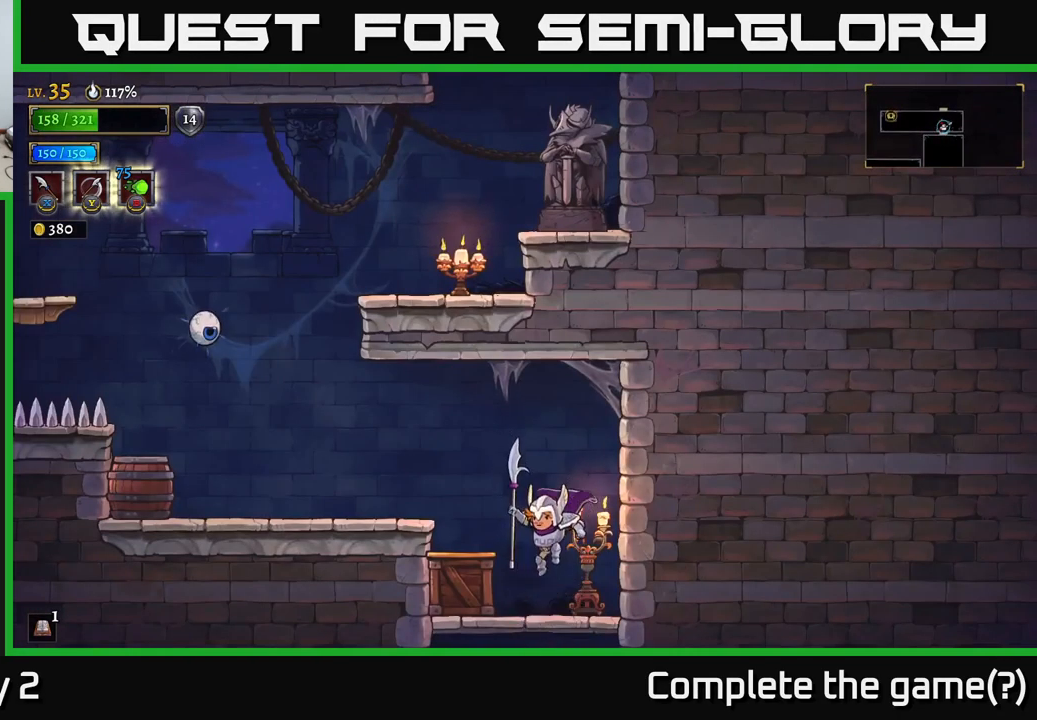
{"buttons": ["A"], "left_stick": "left", "right_stick": "center", "events": [[83, "X", "down"], [100, "left_stick", "left"], [200, "X", "up"], [350, "A", "down"]]}
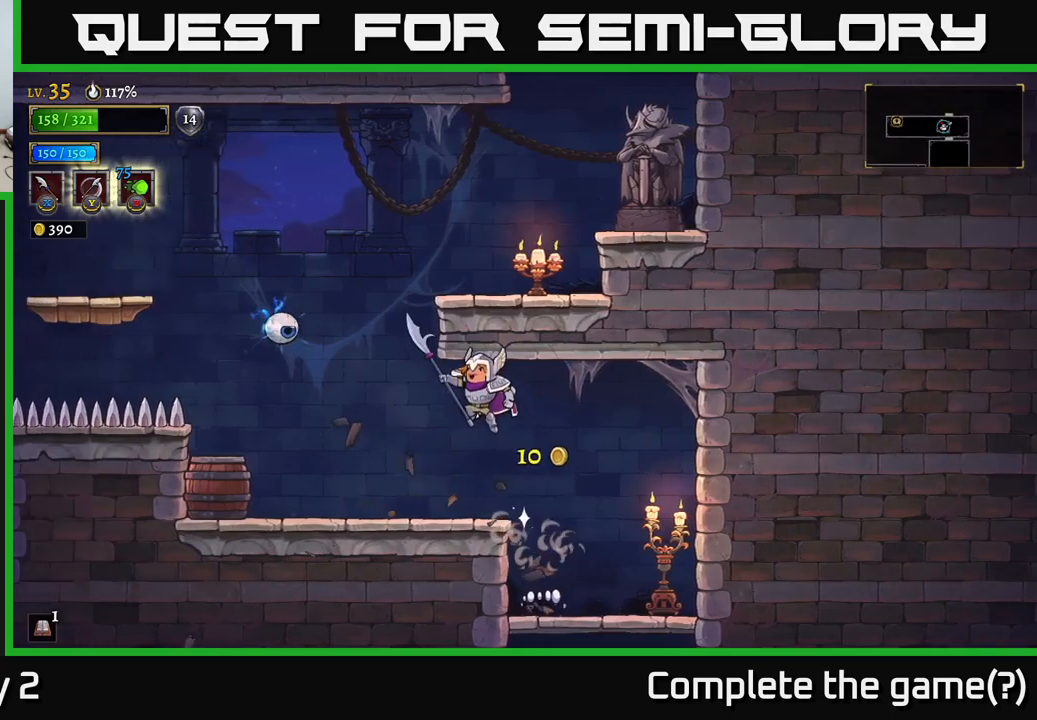
{"buttons": [], "left_stick": "left", "right_stick": "center", "events": [[117, "X", "down"], [284, "A", "up"], [284, "X", "up"], [284, "left_stick", "center"], [384, "left_stick", "left"]]}